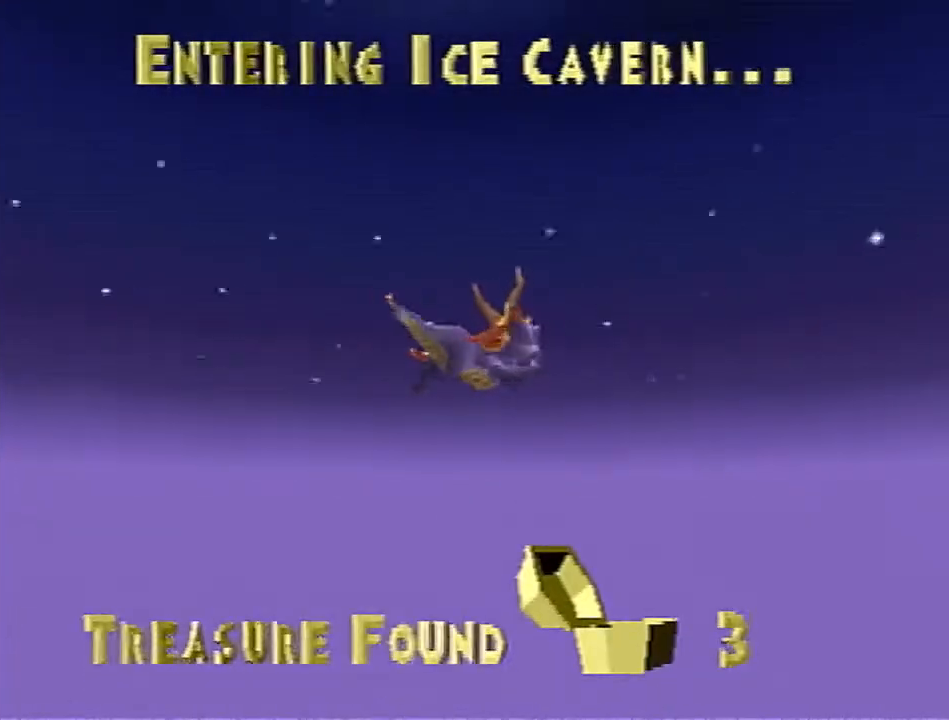
Gameplay with a controller (PlayStation layout); each line is a JSON object with the inputs held at the frame after it. "events" lists button and stick changes between this image and that frame as [ms after this image, input, new state], when the widget could be followed in between. Not read: L2 R2 R3 right_stick.
{"buttons": ["SQUARE"], "left_stick": "center", "events": []}
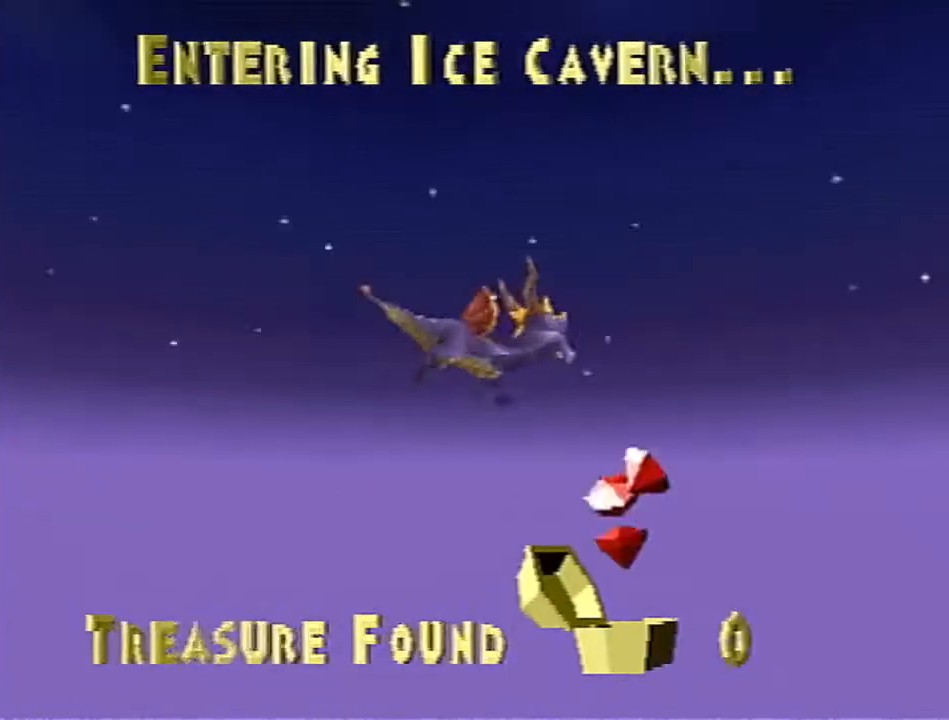
{"buttons": ["SQUARE"], "left_stick": "center", "events": []}
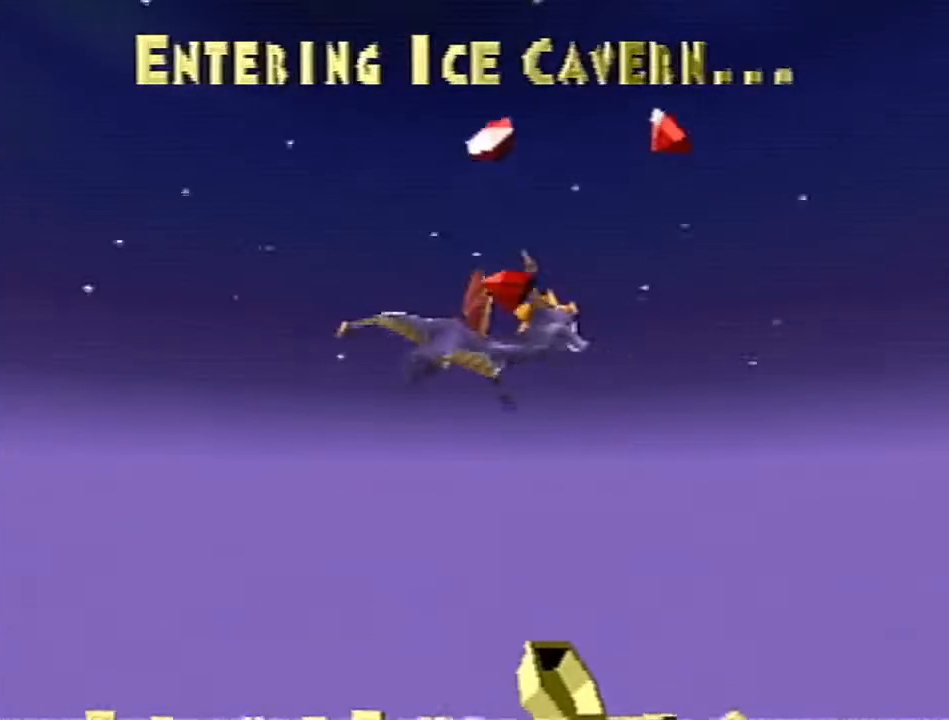
{"buttons": ["SQUARE"], "left_stick": "center", "events": []}
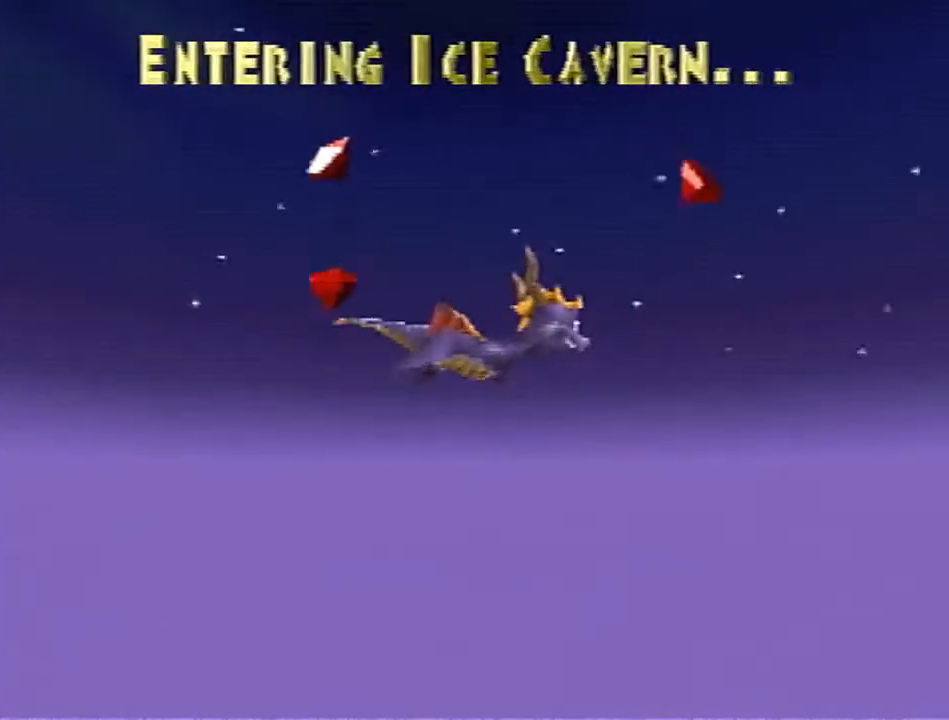
{"buttons": ["SQUARE"], "left_stick": "center", "events": []}
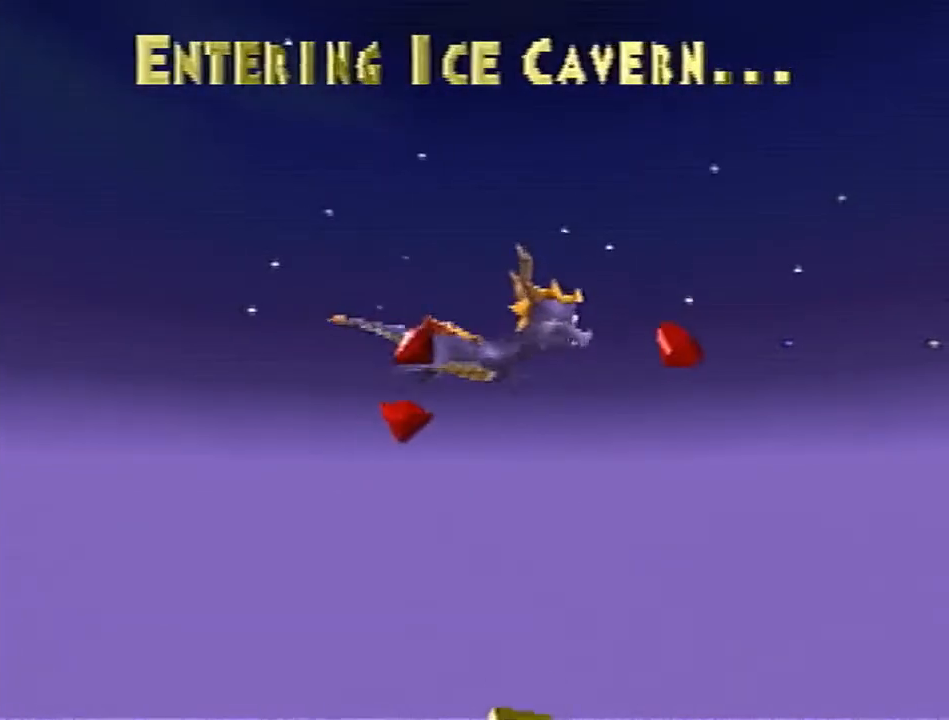
{"buttons": ["SQUARE"], "left_stick": "center", "events": []}
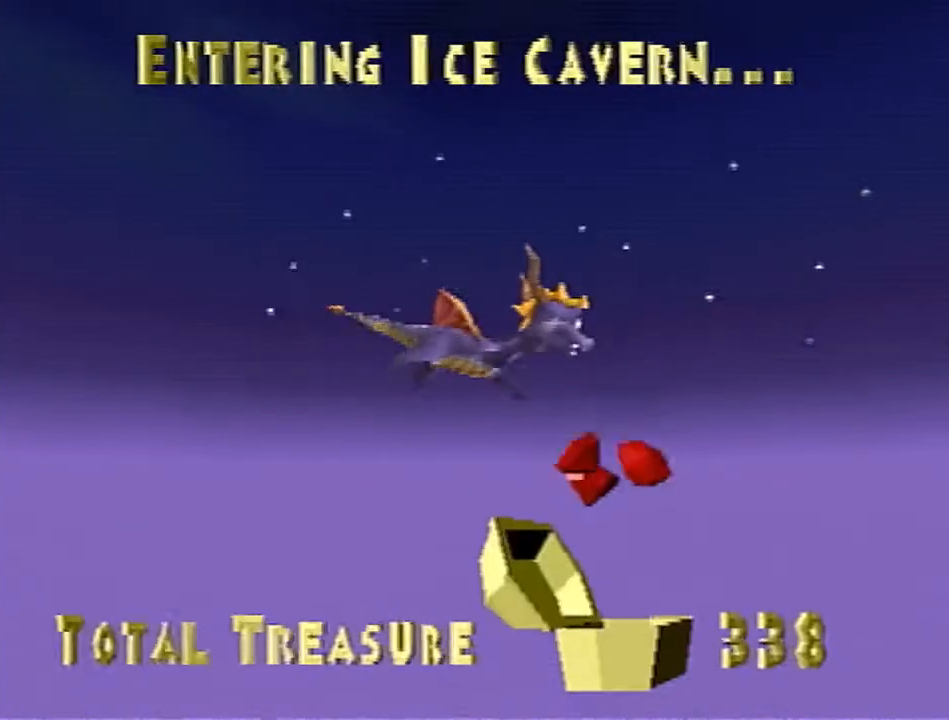
{"buttons": ["SQUARE"], "left_stick": "center", "events": []}
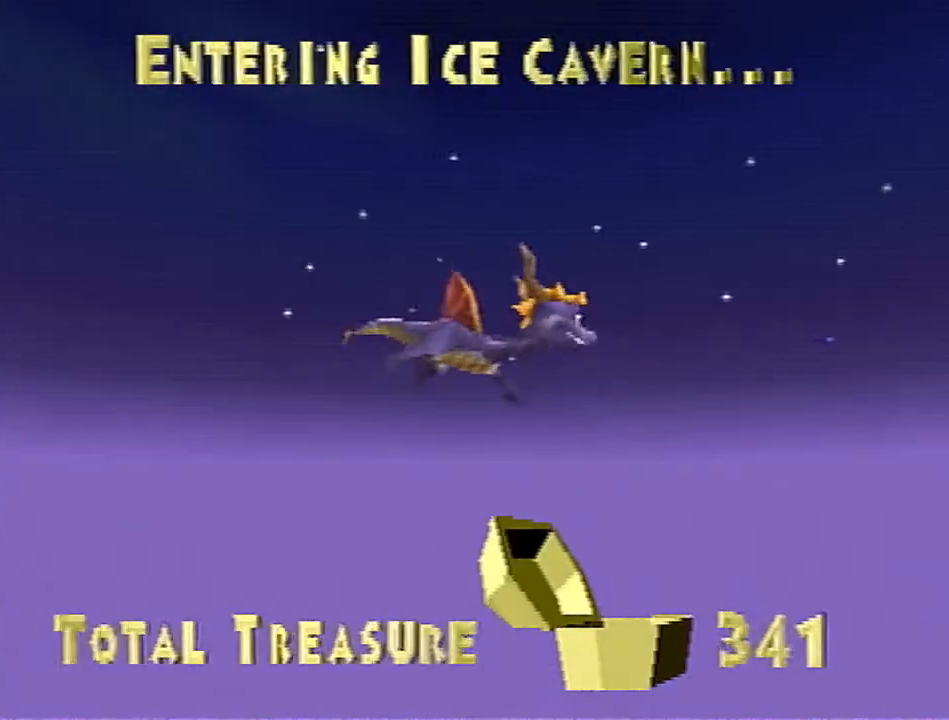
{"buttons": ["SQUARE"], "left_stick": "center", "events": []}
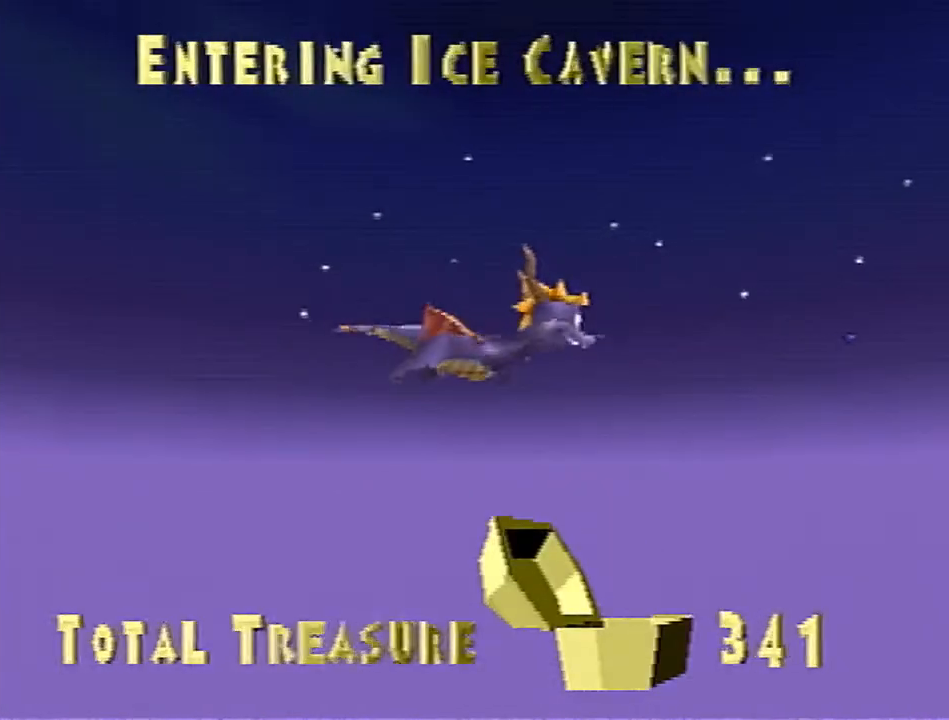
{"buttons": ["SQUARE"], "left_stick": "center", "events": []}
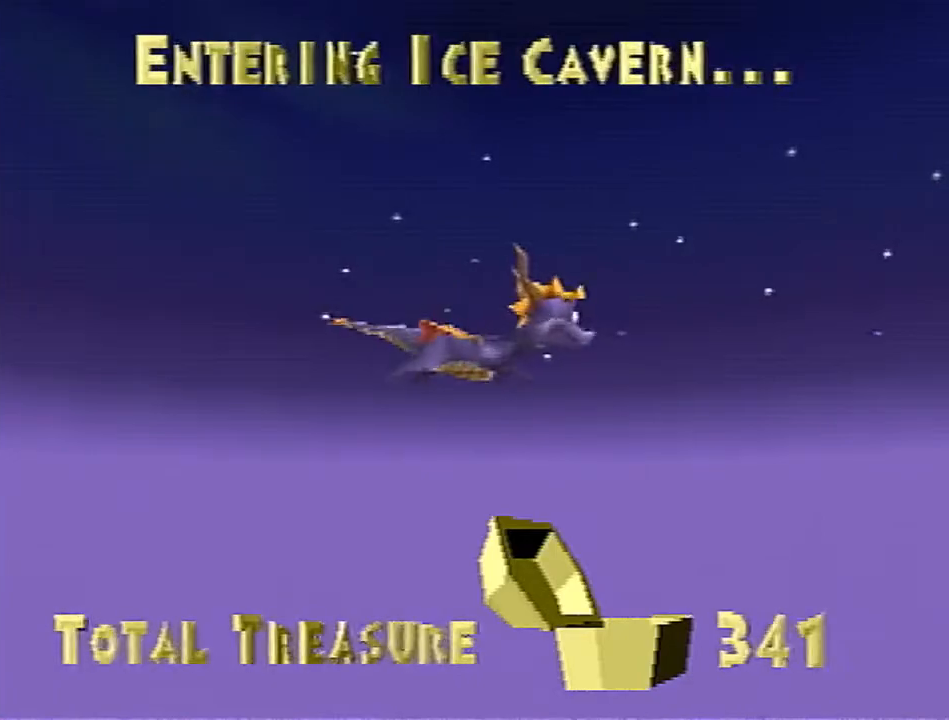
{"buttons": ["SQUARE"], "left_stick": "center", "events": []}
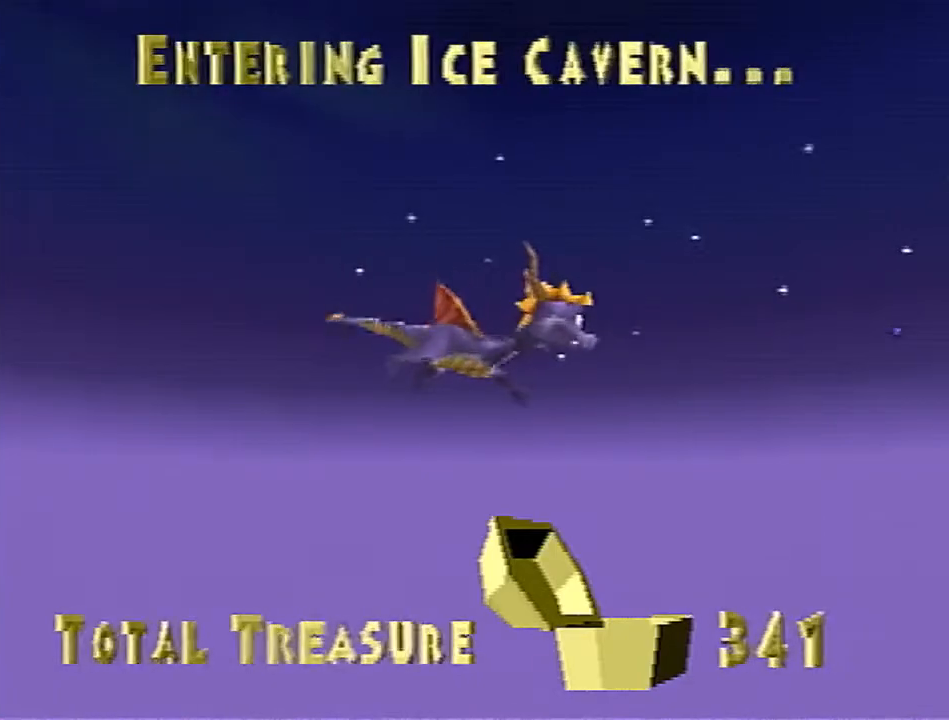
{"buttons": ["SQUARE"], "left_stick": "center", "events": []}
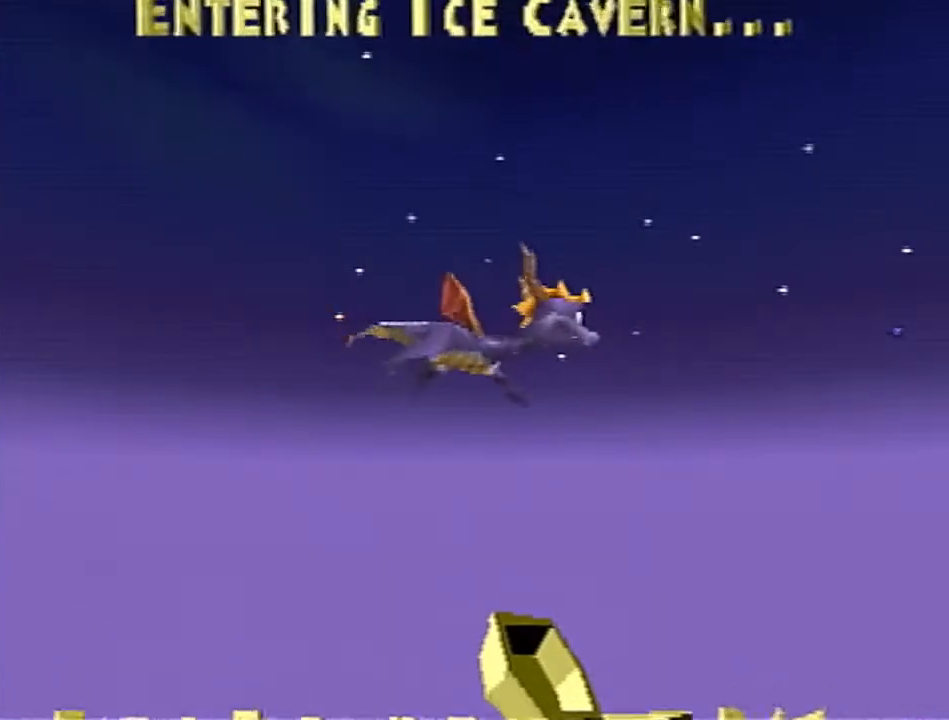
{"buttons": ["SQUARE"], "left_stick": "center", "events": []}
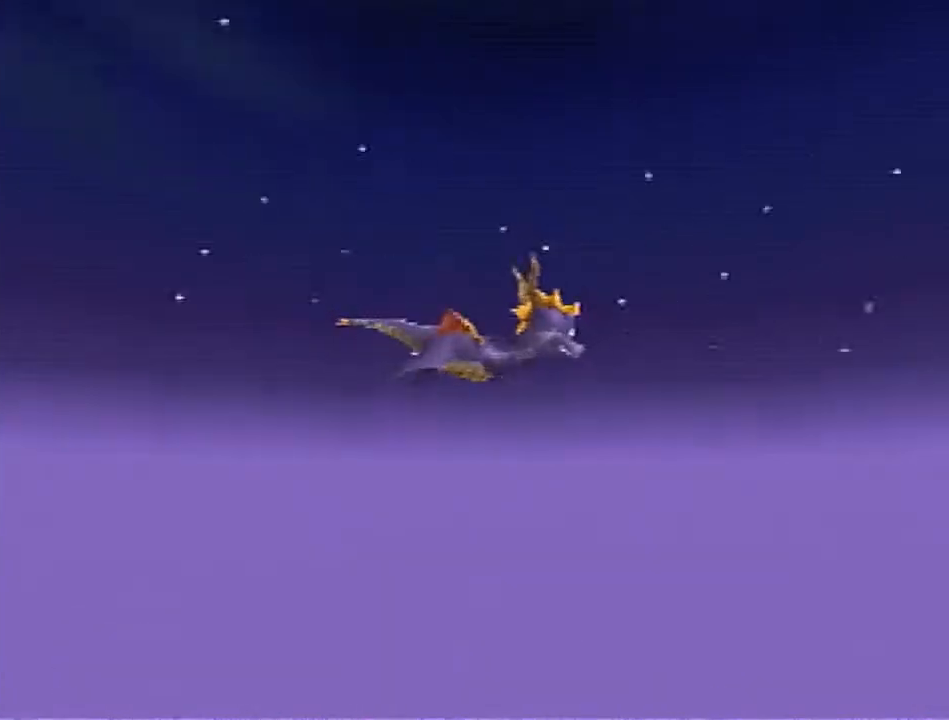
{"buttons": ["SQUARE"], "left_stick": "center", "events": []}
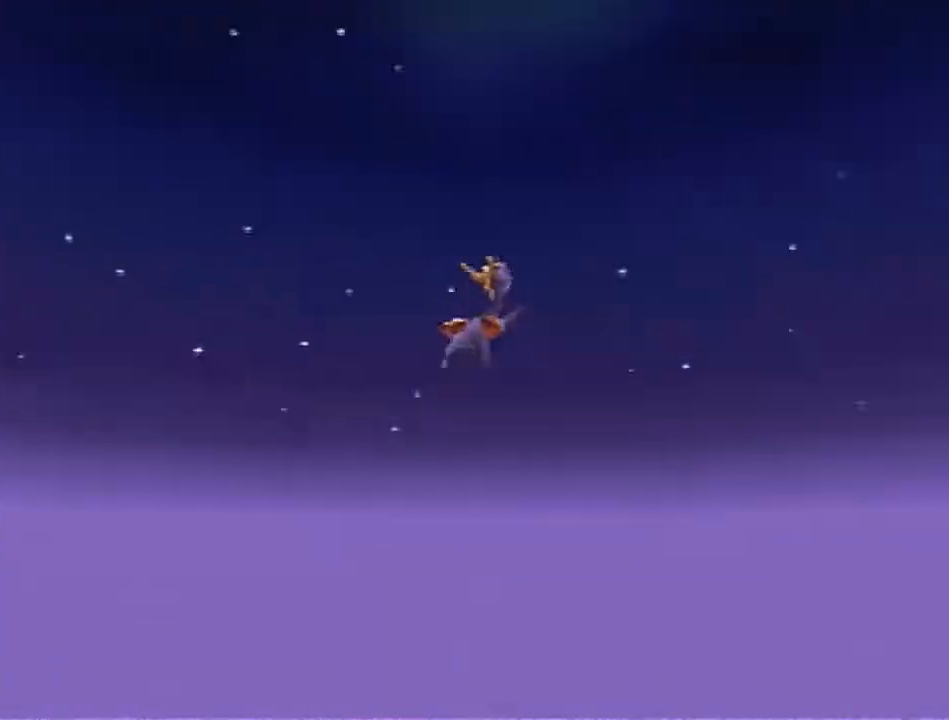
{"buttons": ["SQUARE"], "left_stick": "center", "events": []}
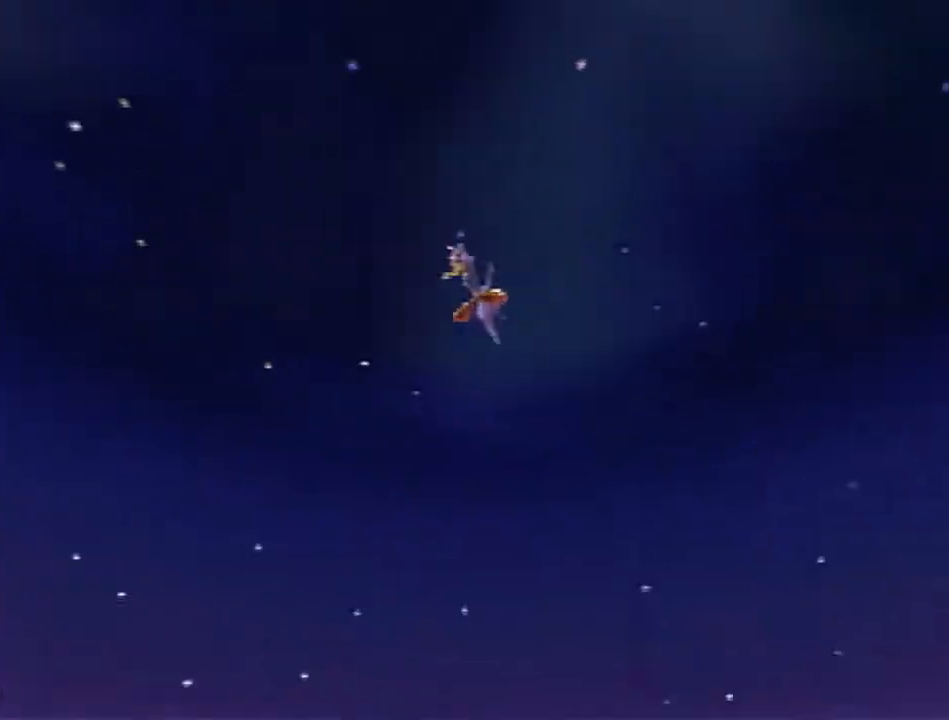
{"buttons": ["CROSS", "SQUARE"], "left_stick": "center", "events": [[383, "CROSS", "down"]]}
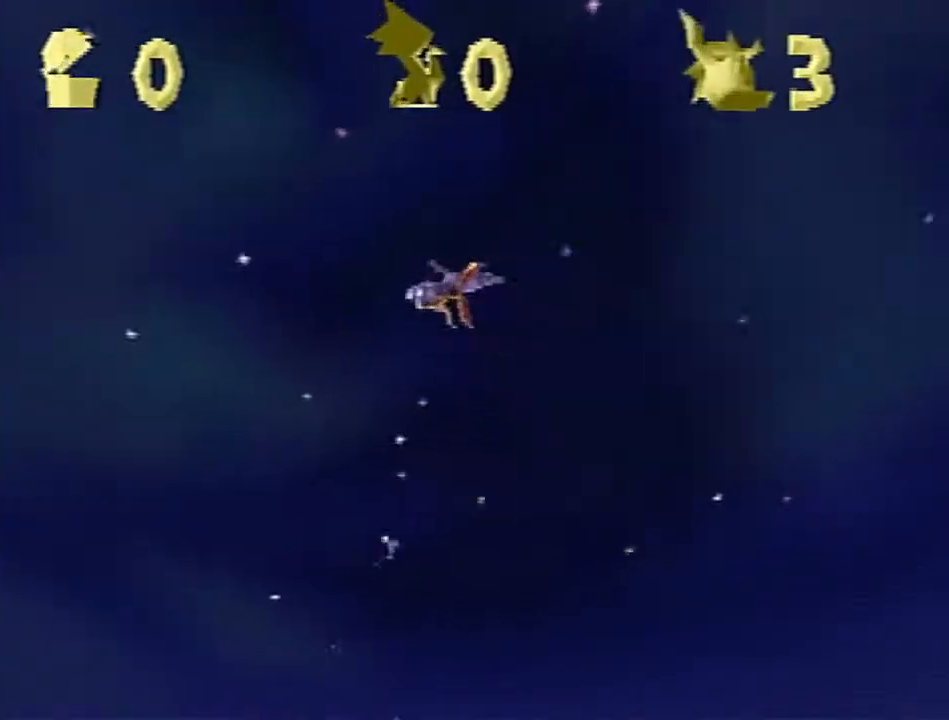
{"buttons": ["CROSS", "SQUARE"], "left_stick": "center", "events": []}
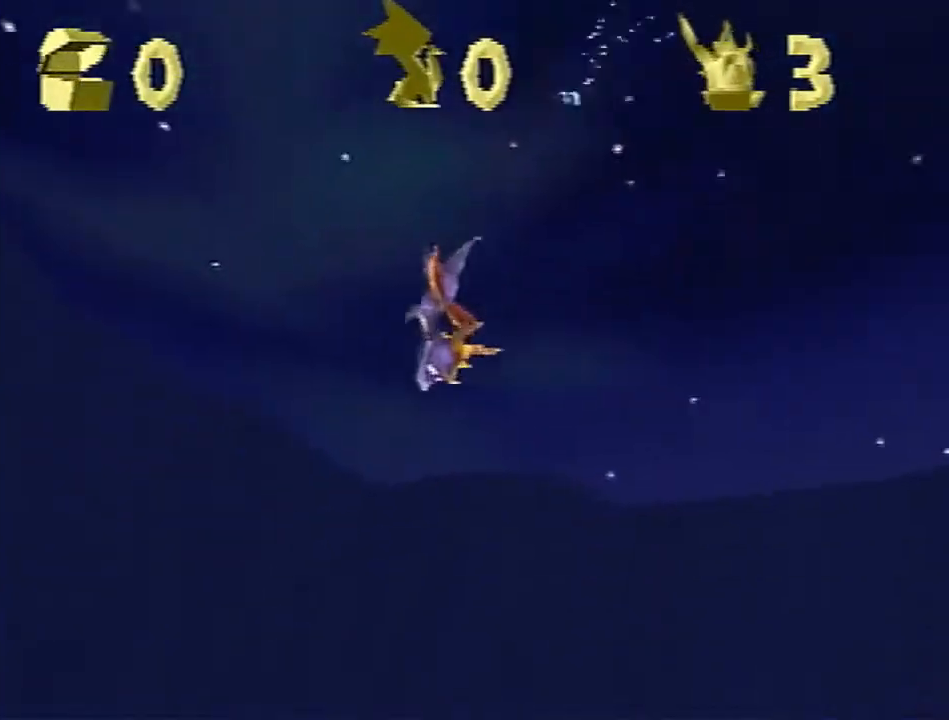
{"buttons": ["CROSS", "SQUARE"], "left_stick": "center", "events": []}
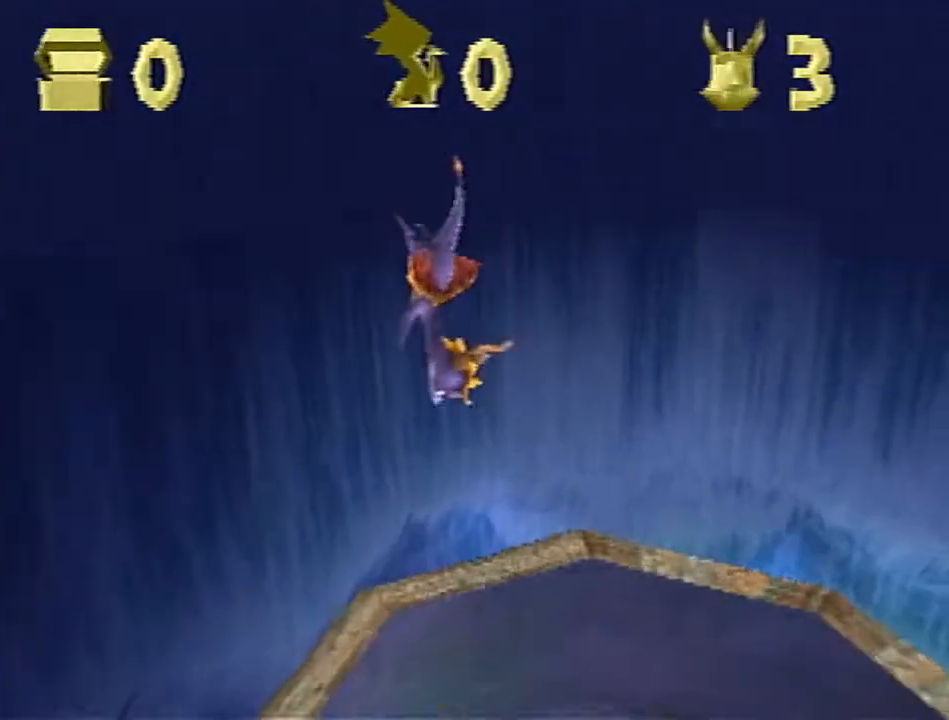
{"buttons": ["CROSS", "SQUARE"], "left_stick": "center", "events": []}
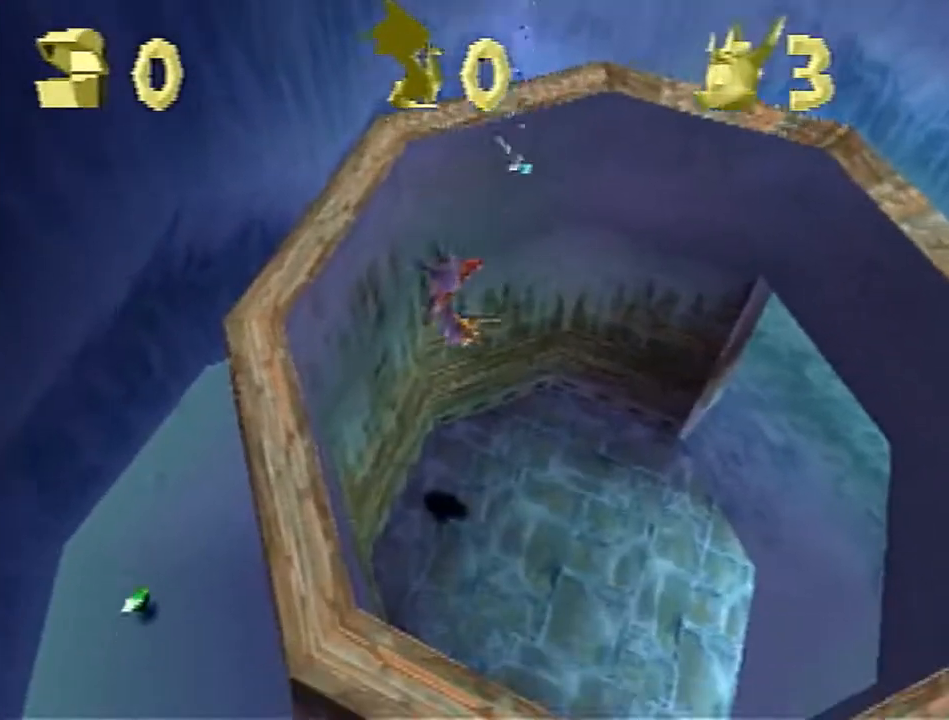
{"buttons": ["CROSS", "SQUARE"], "left_stick": "center", "events": []}
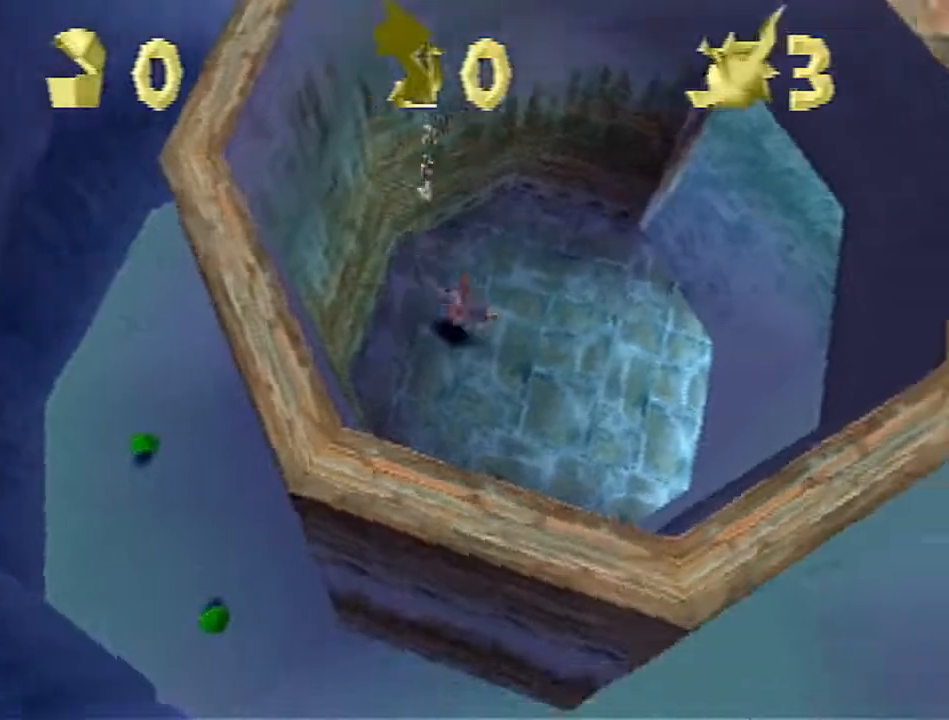
{"buttons": ["CROSS", "SQUARE"], "left_stick": "center", "events": []}
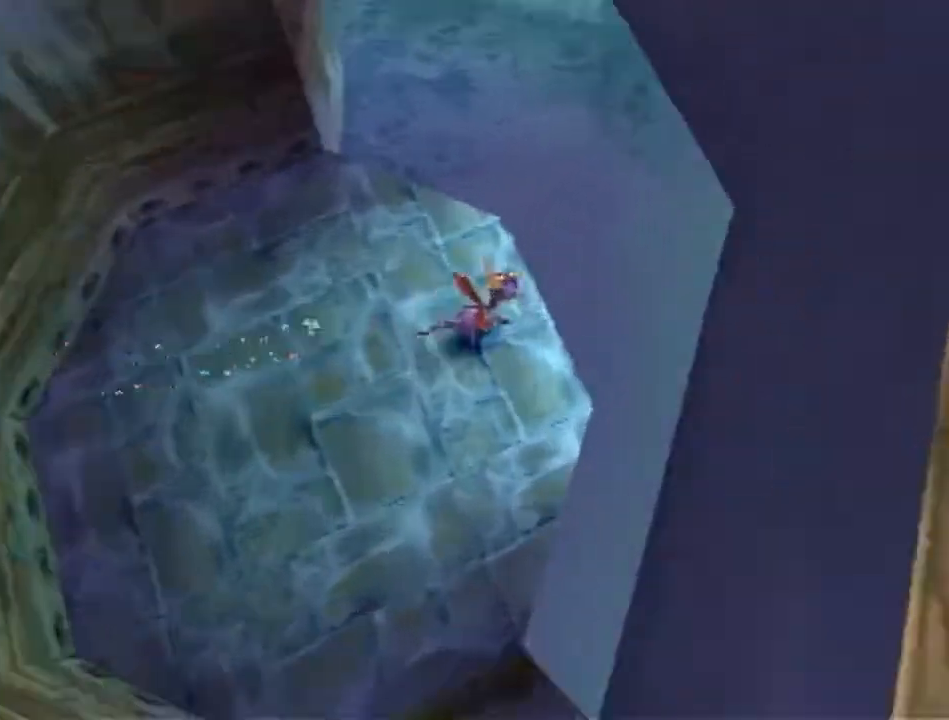
{"buttons": ["SQUARE"], "left_stick": "up", "events": [[67, "left_stick", "right"], [150, "CROSS", "up"], [317, "left_stick", "up"]]}
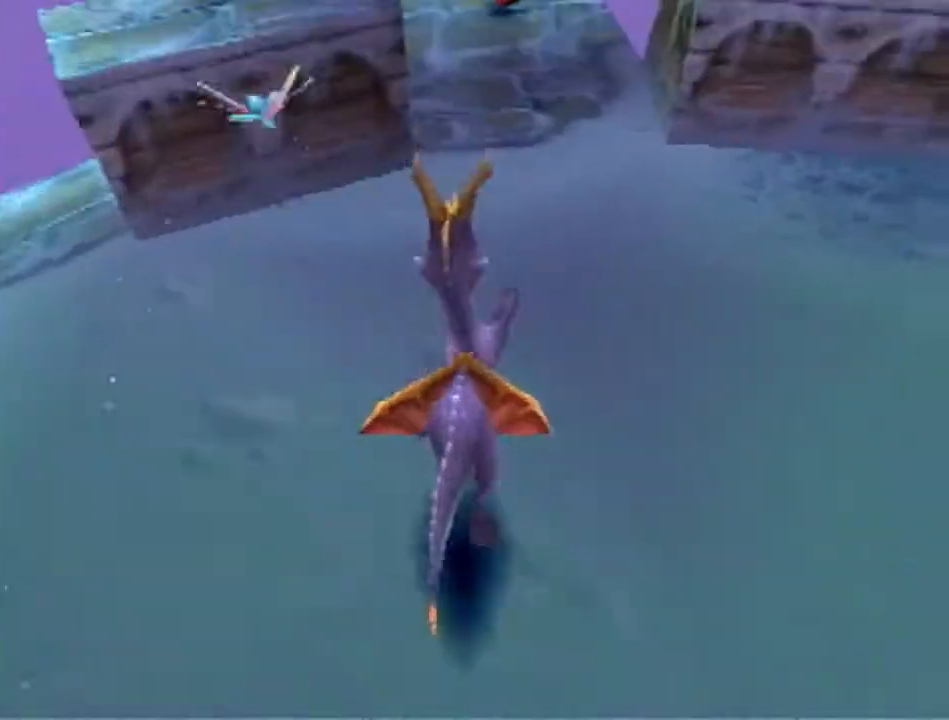
{"buttons": ["SQUARE"], "left_stick": "up", "events": []}
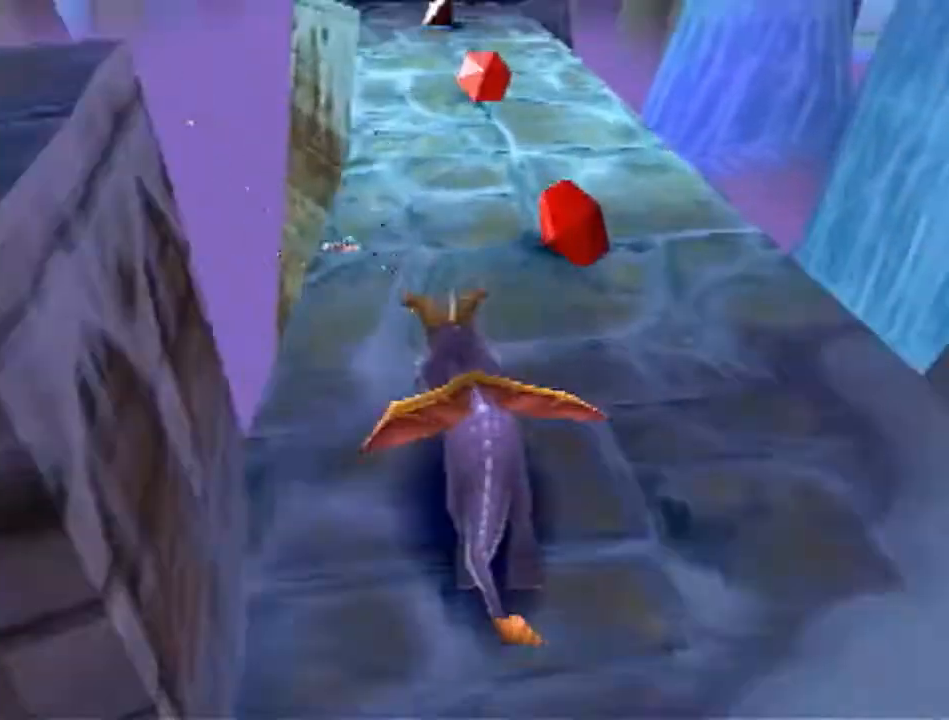
{"buttons": [], "left_stick": "up-right", "events": [[100, "left_stick", "up-right"], [250, "left_stick", "up"], [400, "left_stick", "up-right"], [500, "SQUARE", "up"]]}
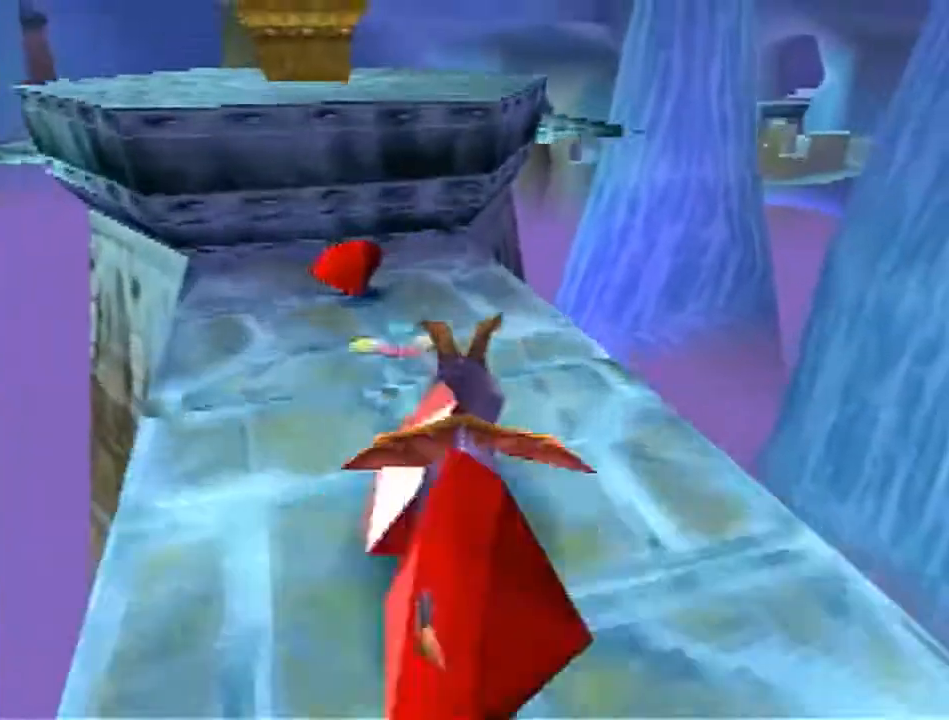
{"buttons": ["SQUARE"], "left_stick": "up-right", "events": [[83, "CROSS", "down"], [483, "CROSS", "up"], [483, "SQUARE", "down"]]}
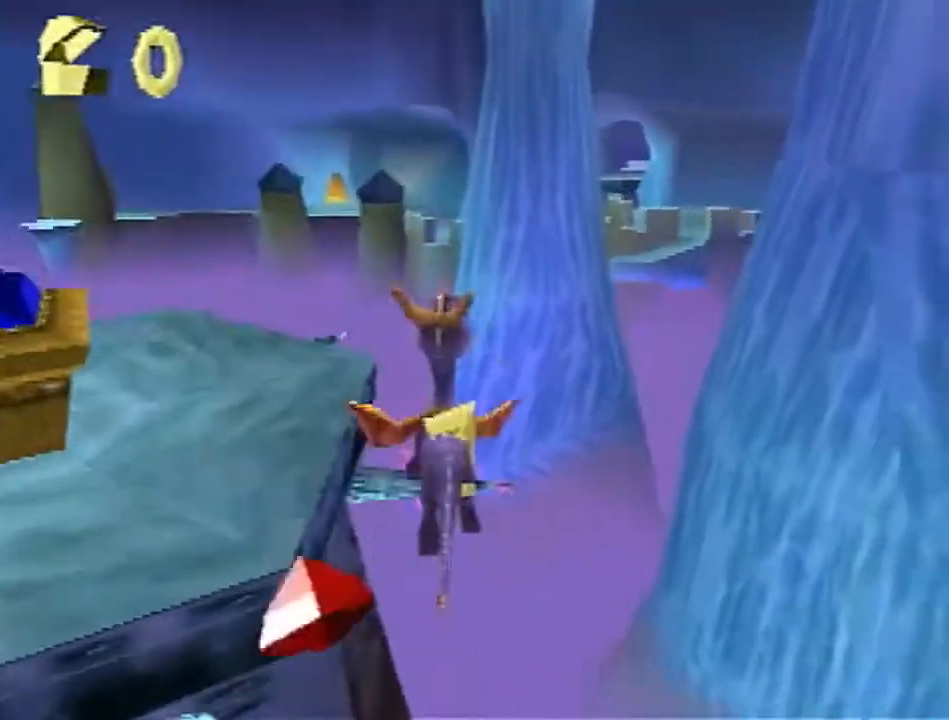
{"buttons": [], "left_stick": "up-right", "events": [[100, "SQUARE", "up"], [133, "CROSS", "down"], [250, "left_stick", "up"], [350, "CROSS", "up"], [500, "left_stick", "up-right"]]}
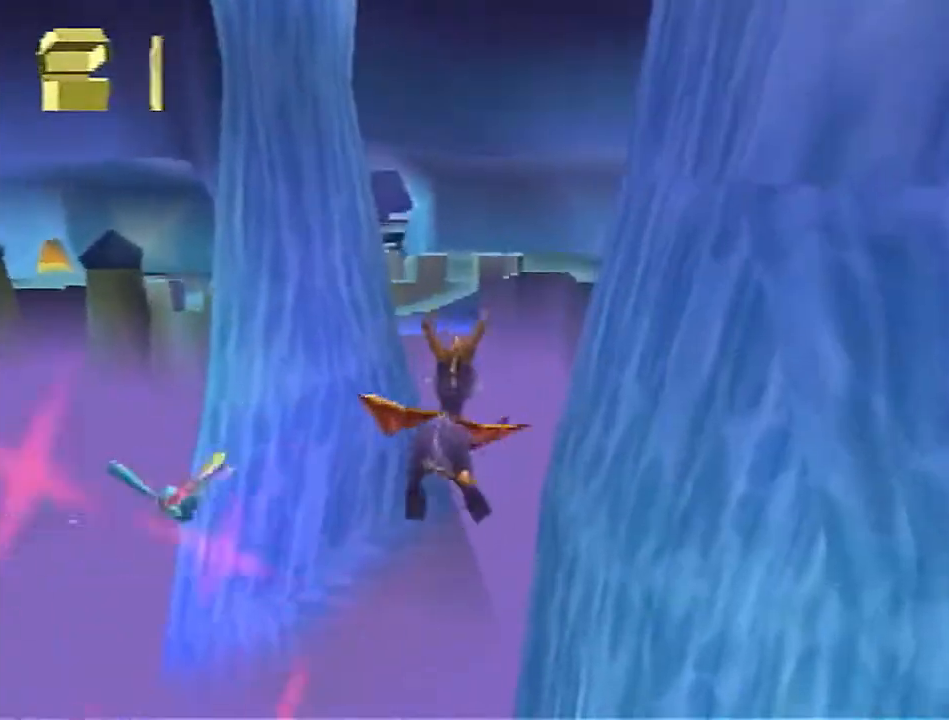
{"buttons": [], "left_stick": "up-right", "events": [[150, "left_stick", "up"], [483, "left_stick", "up-right"]]}
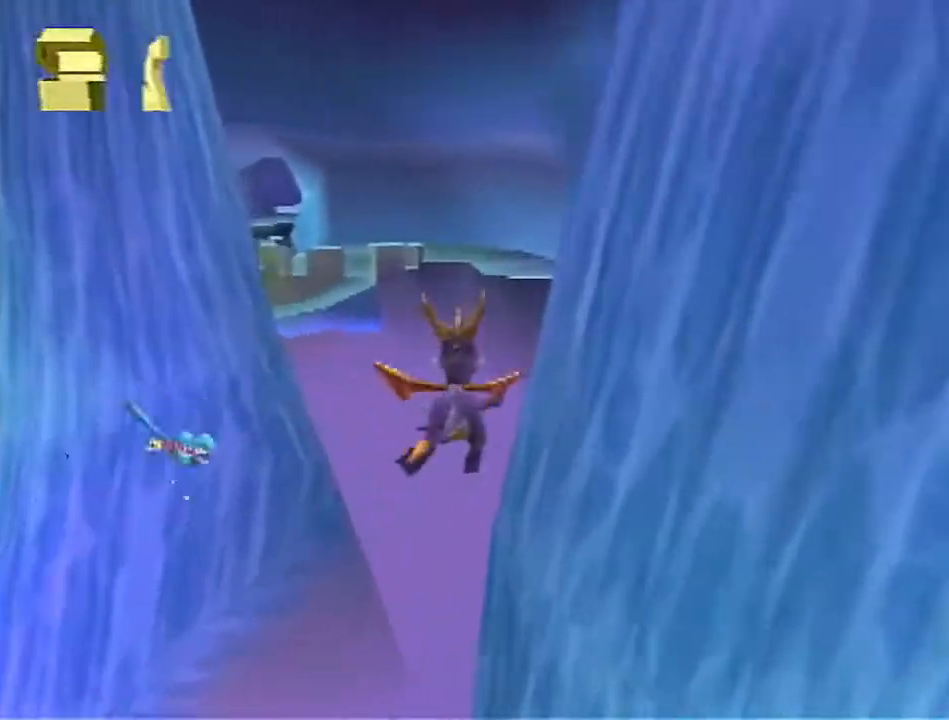
{"buttons": [], "left_stick": "up-right", "events": []}
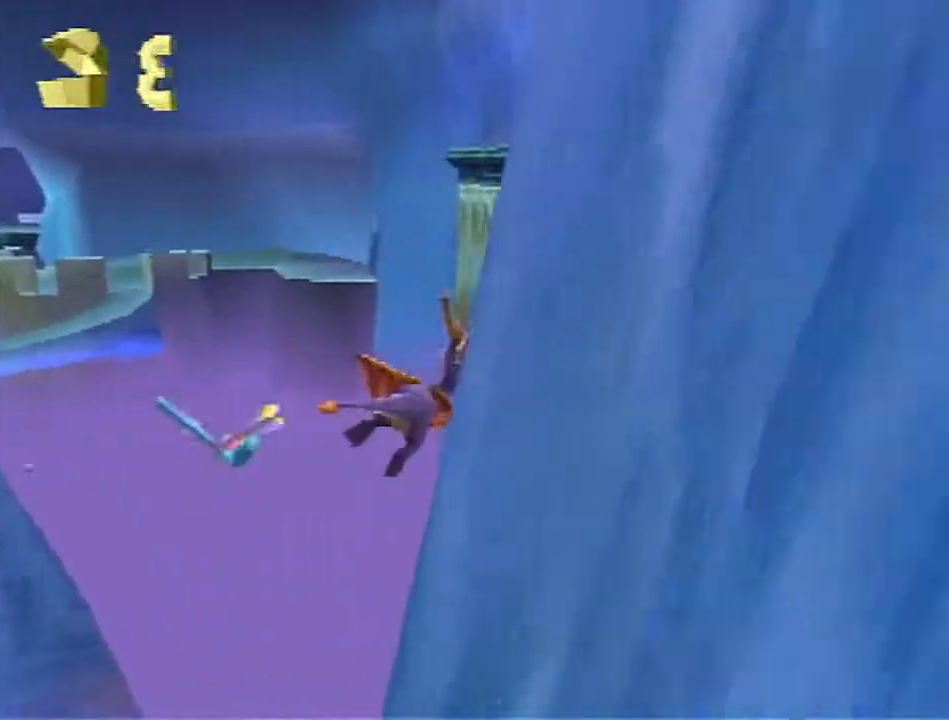
{"buttons": [], "left_stick": "up-right", "events": [[50, "left_stick", "up"], [500, "left_stick", "up-right"]]}
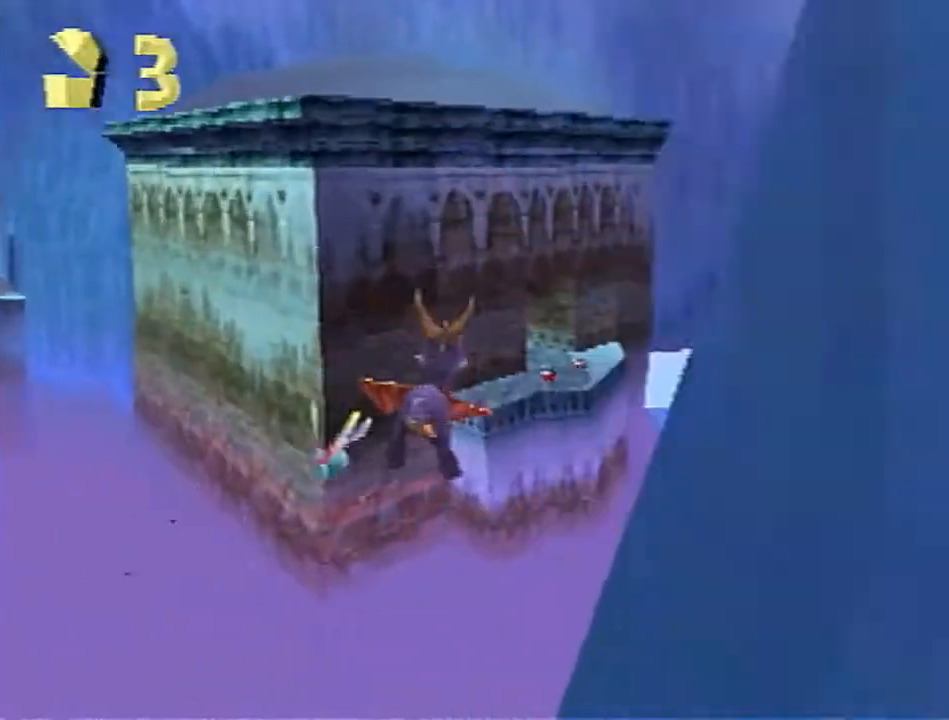
{"buttons": [], "left_stick": "up", "events": [[100, "left_stick", "up"]]}
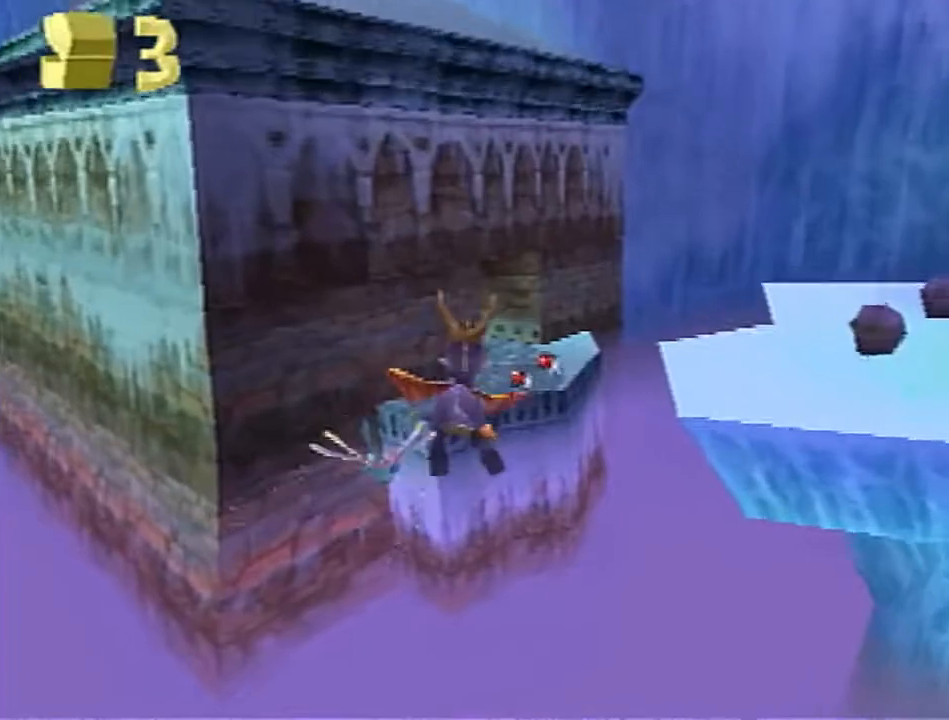
{"buttons": [], "left_stick": "up", "events": []}
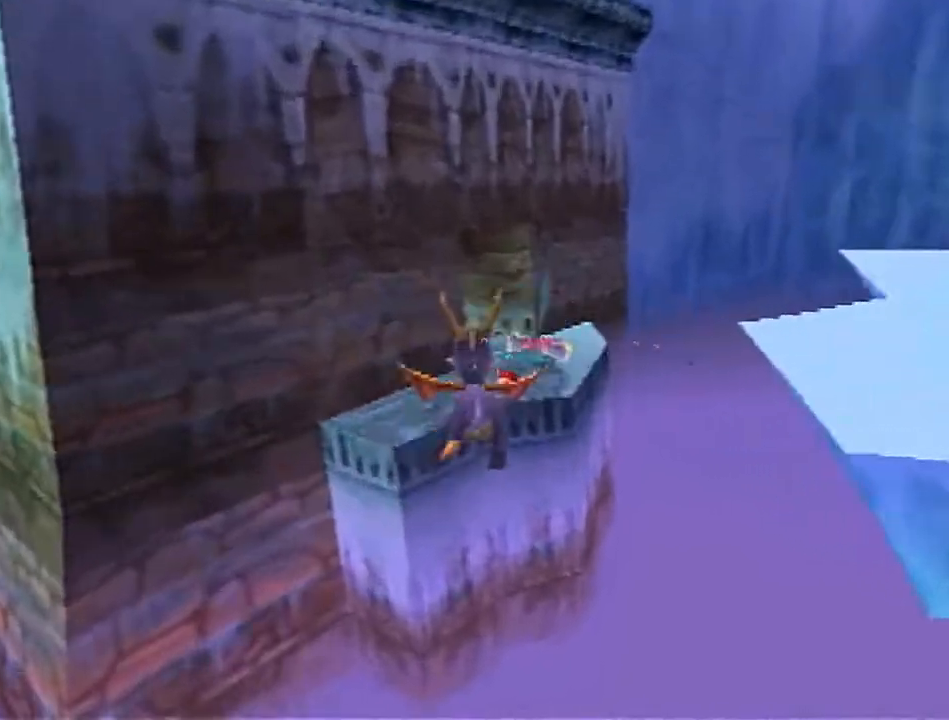
{"buttons": [], "left_stick": "up", "events": []}